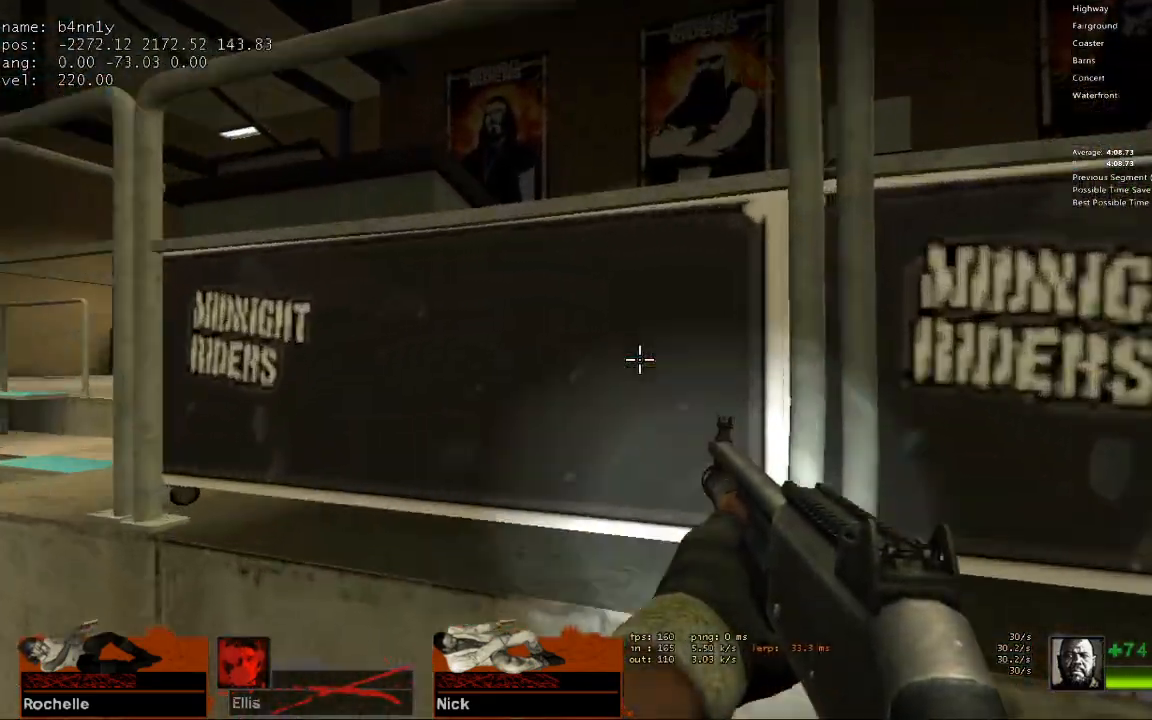
Gameplay with keyboard; each line is a JSON object with the keys held at the frame after it. "events" lists presses ("down") and releases ("up") of "1", "2", "3", "4", "5", "a", "alt", "c", "caps_lock", "ctrl", "d", "e", "f", "g", "q", "r", "s", "shift", "space", "t", "tab", "v", "w", "x" and "z" between this image and that frame as [ms after this image, input, new state], when the widget could be followed in between. No other keys are recorded. Mouse input is not recorded.
{"keys": ["w"], "events": [[33, "space", "down"], [83, "ctrl", "down"], [133, "space", "up"], [217, "ctrl", "up"], [217, "e", "down"], [317, "e", "up"], [400, "e", "down"], [400, "w", "up"], [500, "e", "up"], [500, "w", "down"]]}
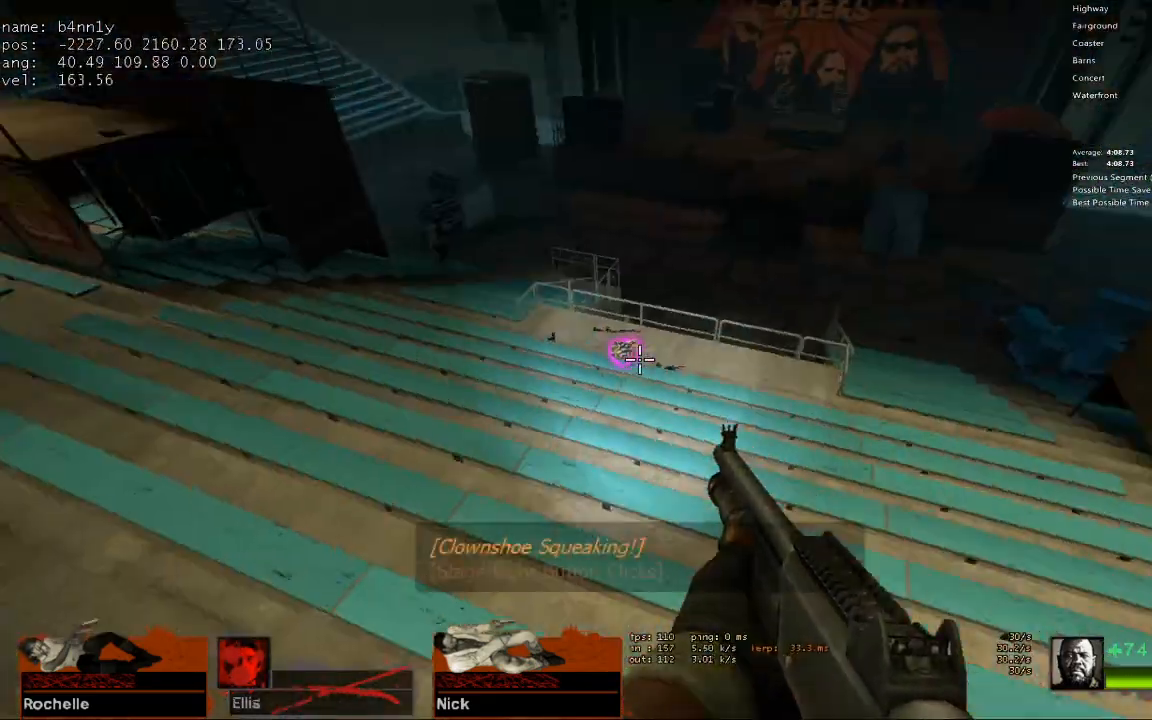
{"keys": ["w"], "events": []}
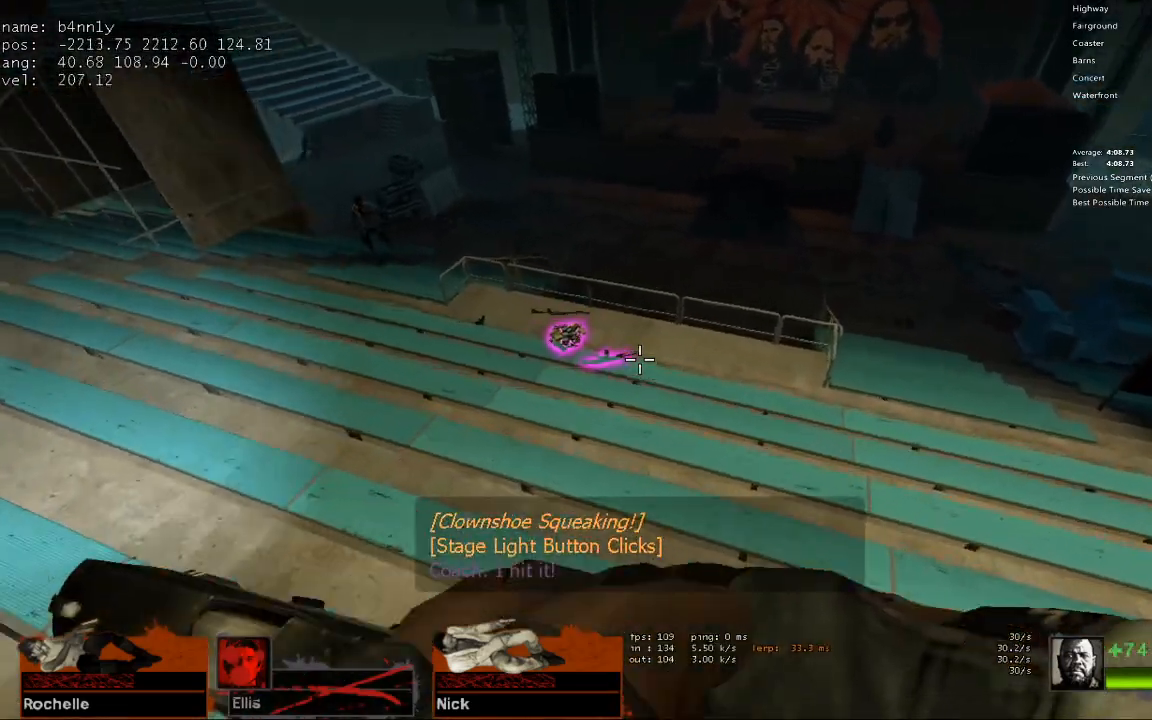
{"keys": ["w"], "events": [[300, "d", "down"], [500, "d", "up"]]}
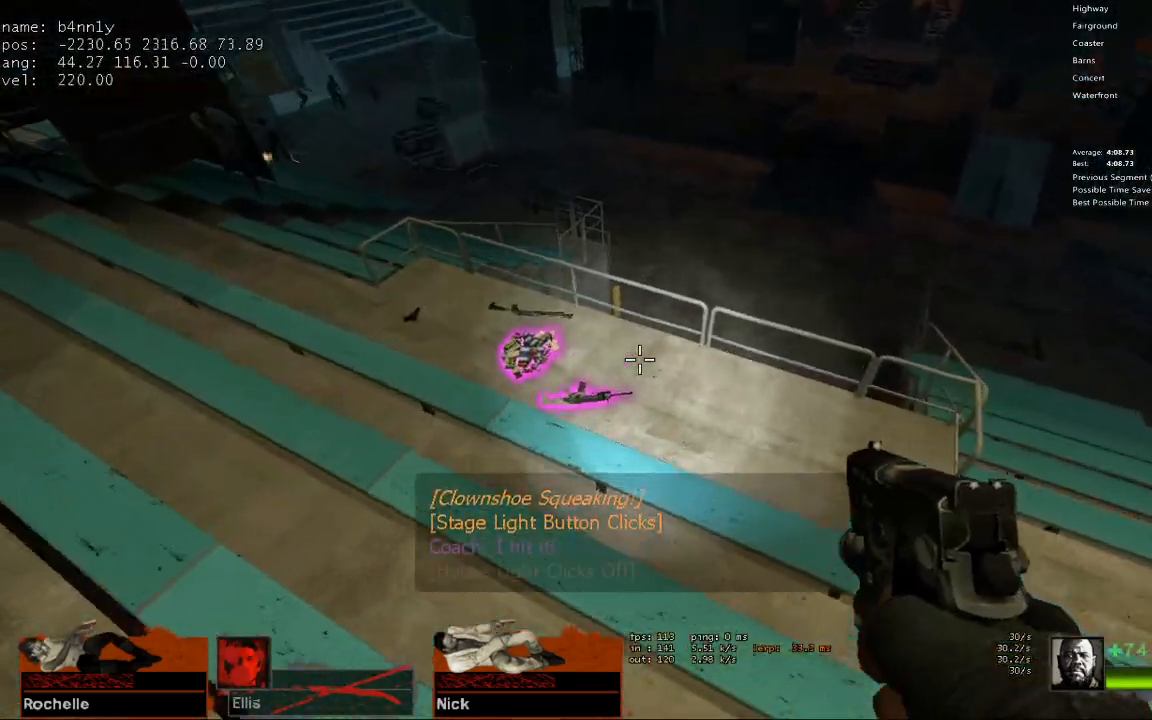
{"keys": ["s"], "events": [[400, "w", "up"], [500, "s", "down"]]}
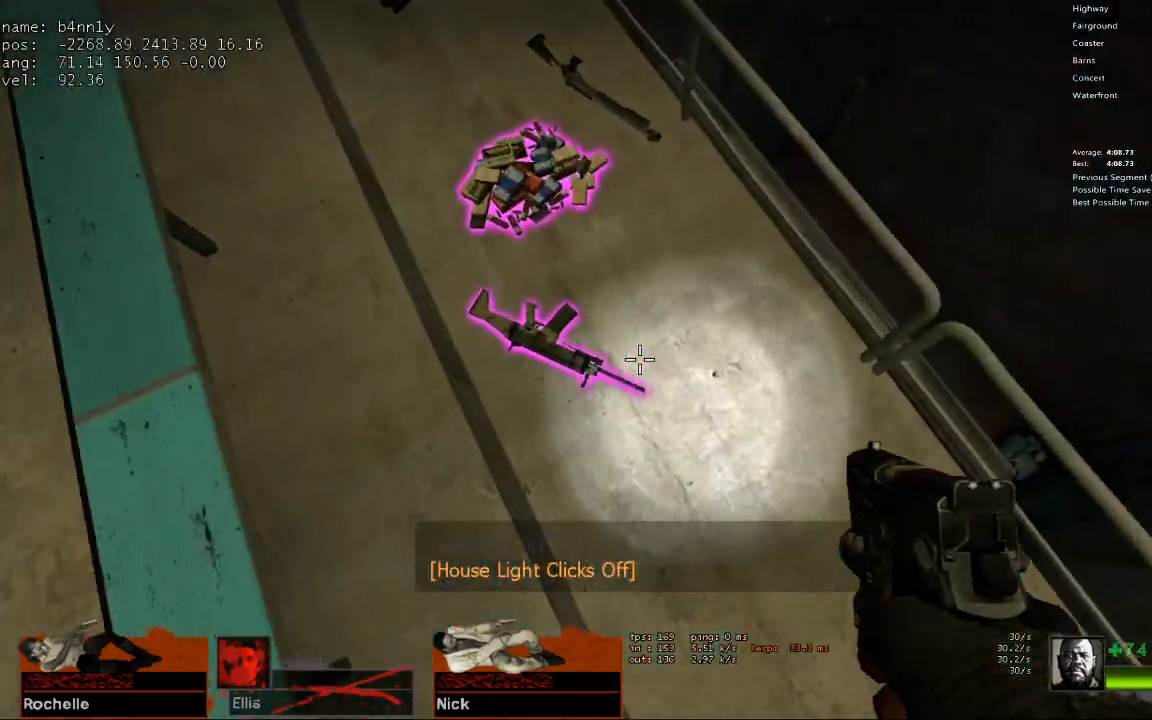
{"keys": ["d"], "events": [[50, "e", "down"], [183, "e", "up"], [417, "d", "down"], [417, "s", "up"]]}
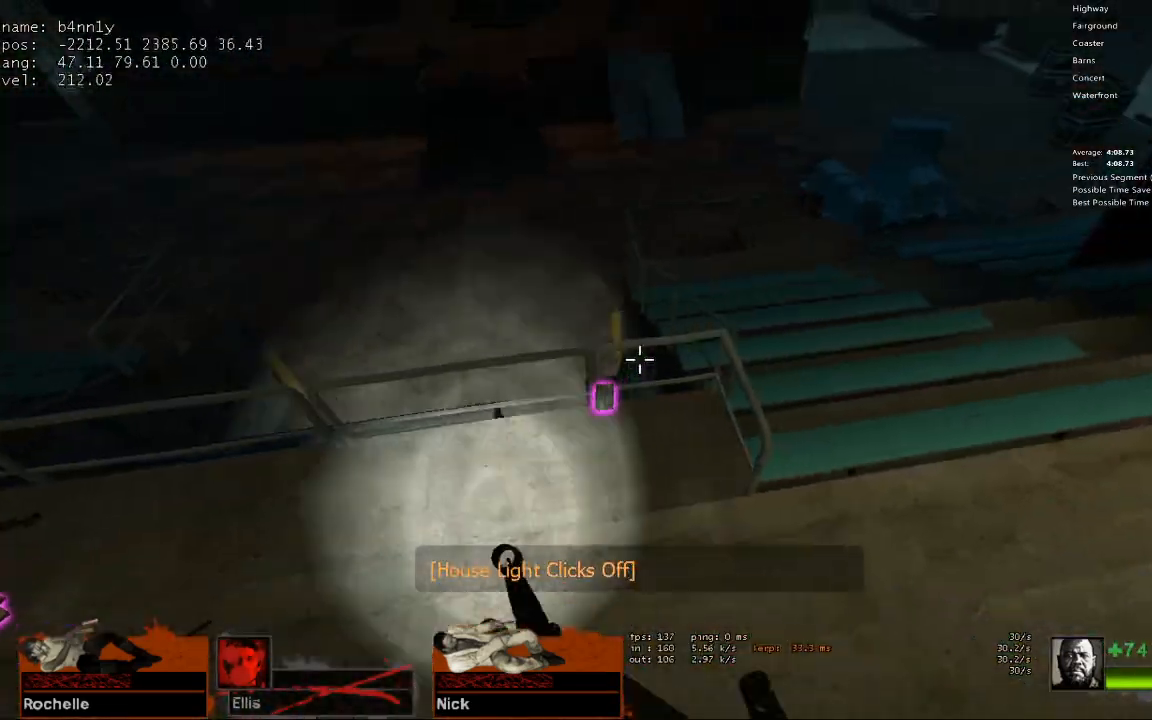
{"keys": ["w"], "events": [[67, "w", "down"], [150, "d", "up"], [383, "d", "down"], [483, "d", "up"]]}
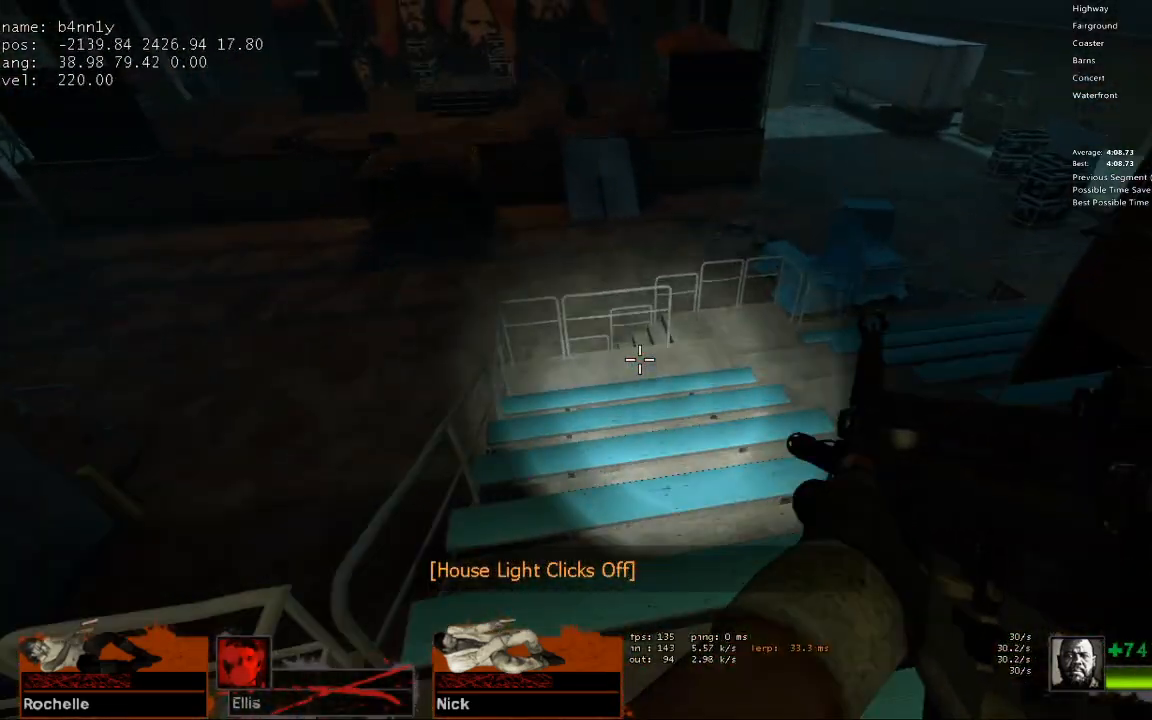
{"keys": ["w"], "events": []}
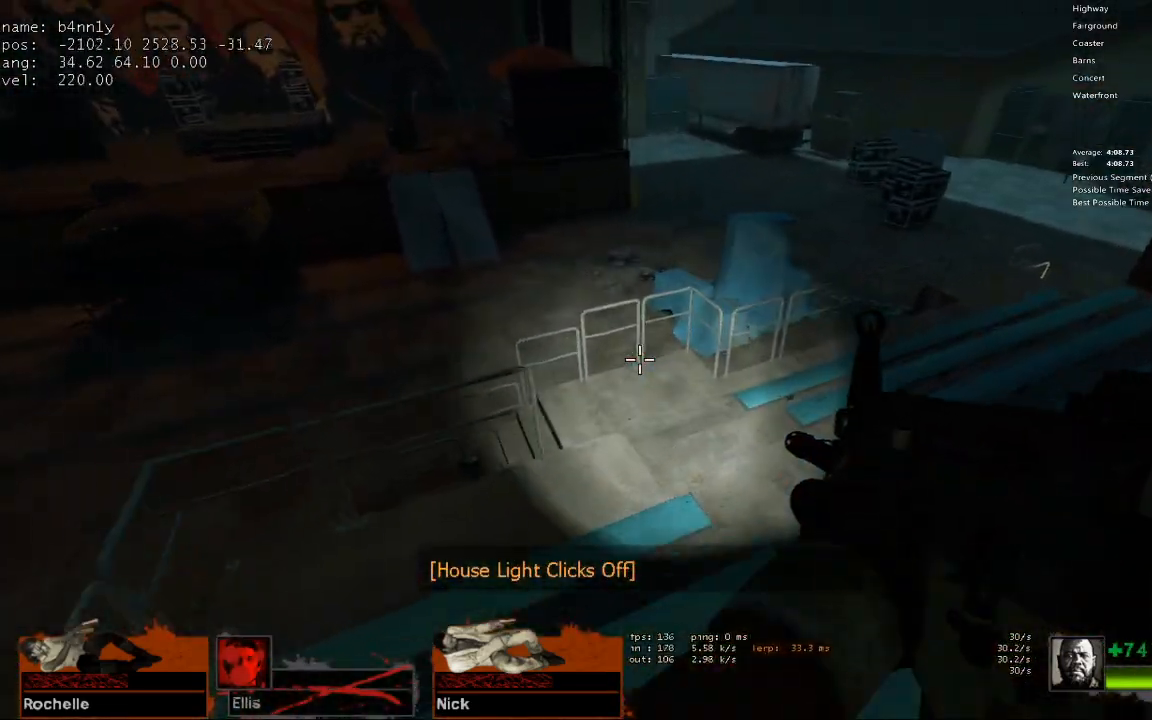
{"keys": ["a"], "events": [[283, "space", "down"], [317, "a", "down"], [317, "w", "up"], [367, "space", "up"]]}
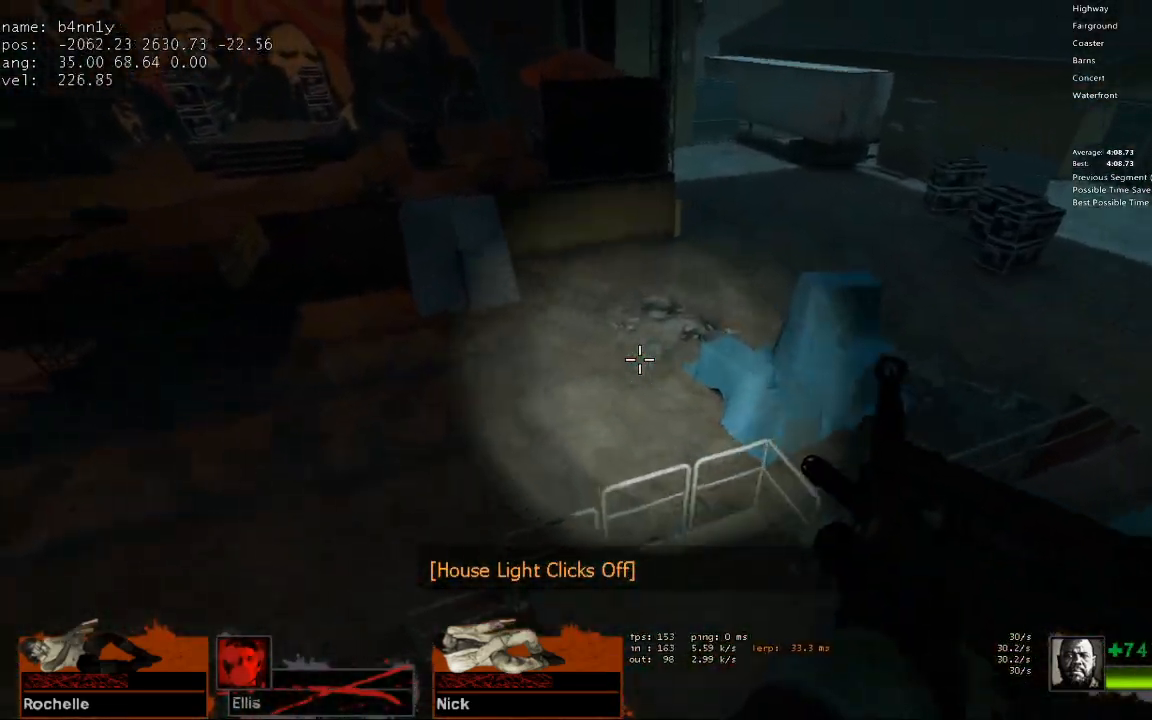
{"keys": ["d"], "events": [[150, "a", "up"], [150, "w", "down"], [200, "d", "down"], [283, "w", "up"]]}
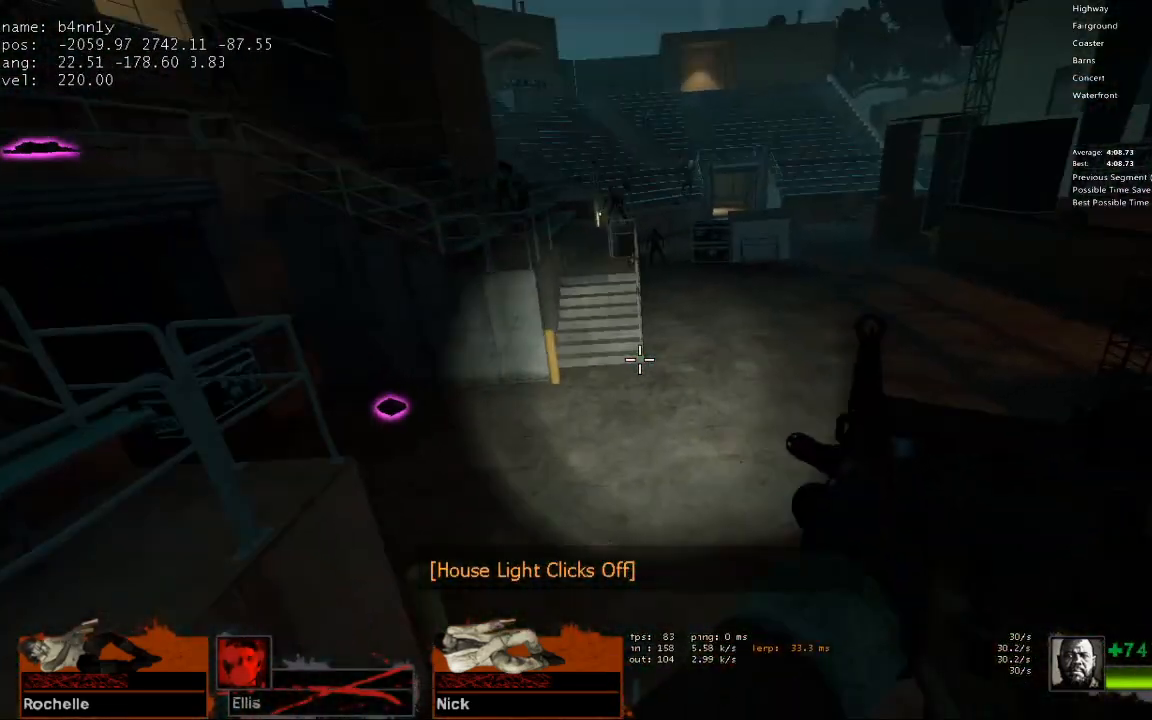
{"keys": ["d"], "events": []}
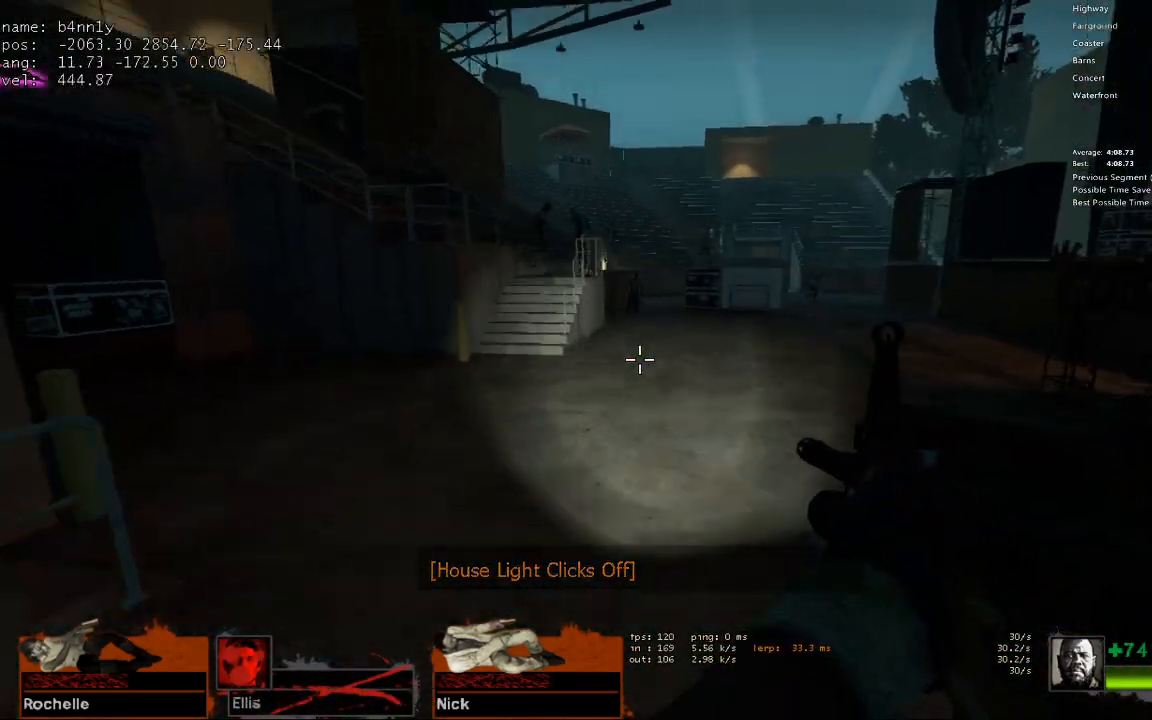
{"keys": ["ctrl"], "events": [[133, "s", "down"], [267, "ctrl", "down"], [317, "s", "up"], [367, "s", "down"], [417, "s", "up"], [467, "d", "up"]]}
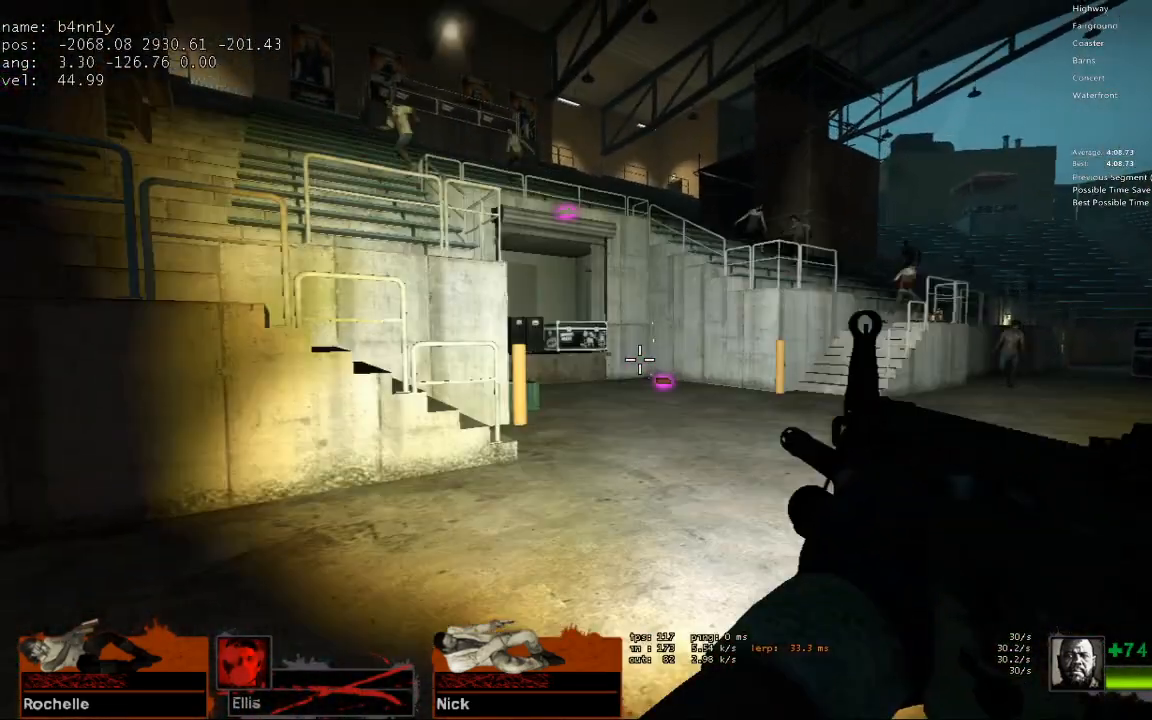
{"keys": ["ctrl"], "events": []}
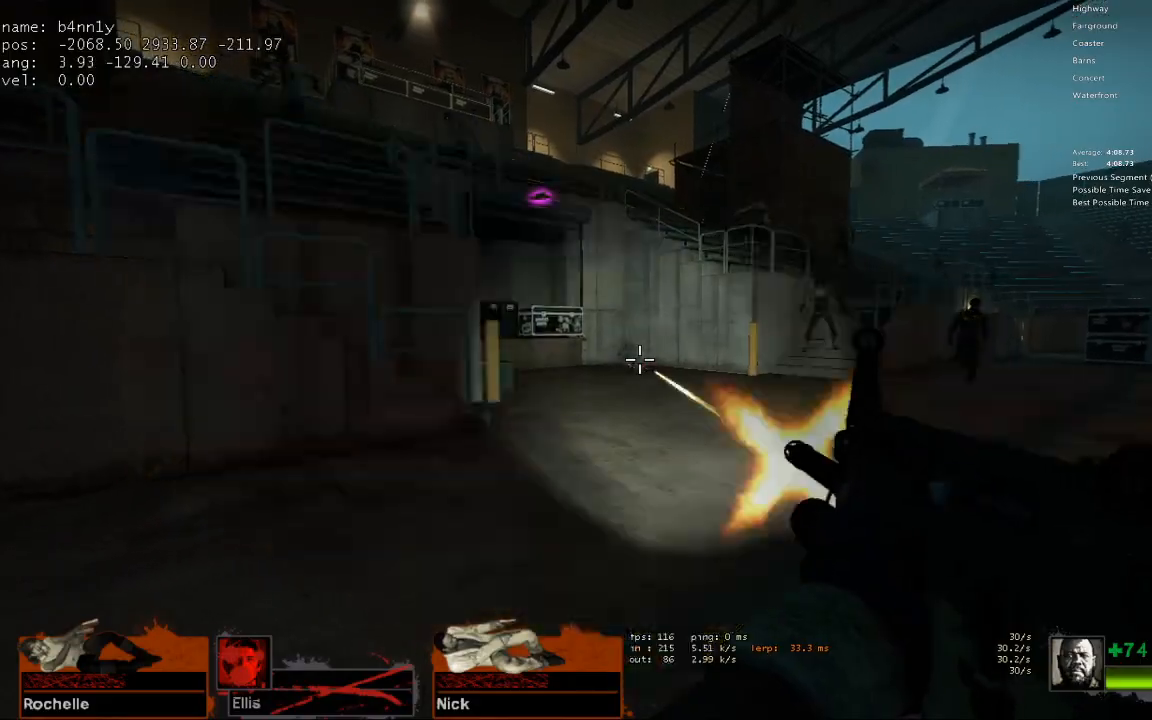
{"keys": ["ctrl"], "events": []}
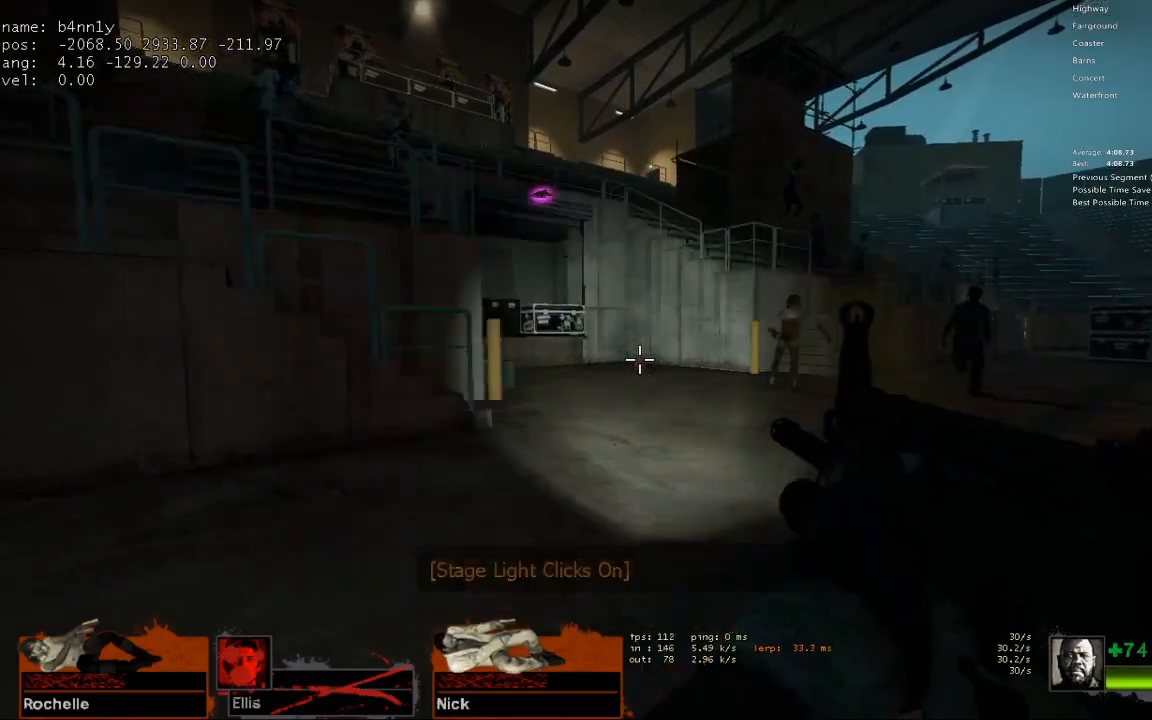
{"keys": ["ctrl"], "events": []}
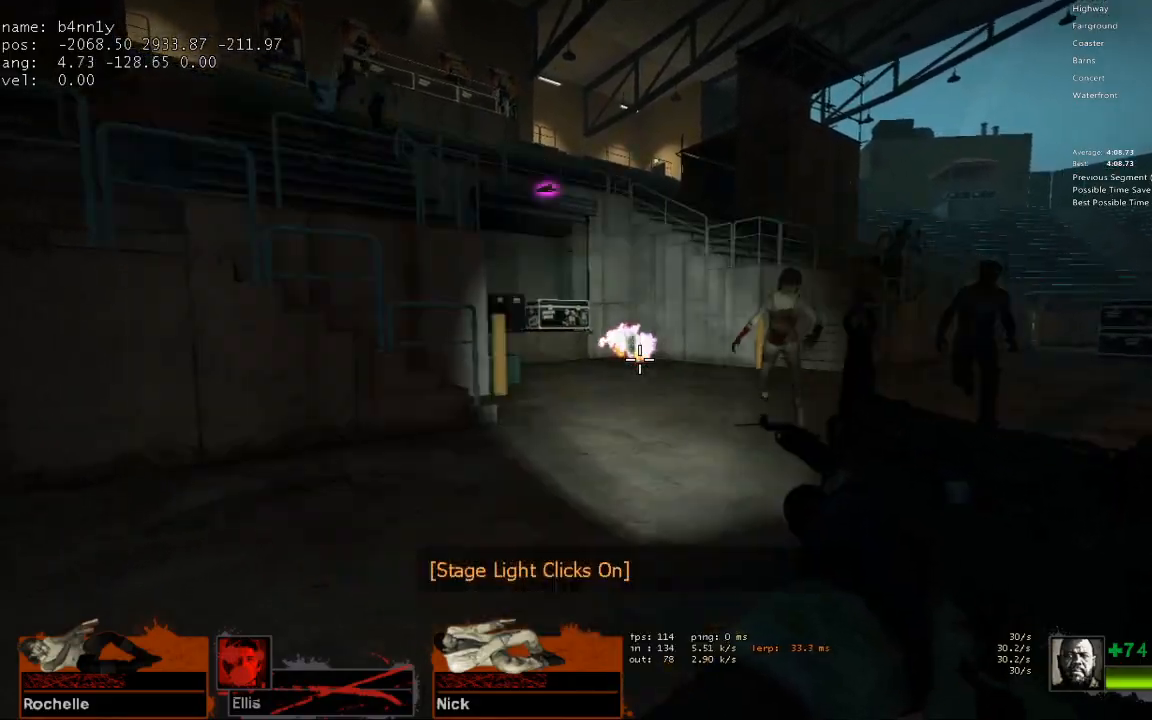
{"keys": ["w"], "events": [[50, "ctrl", "up"], [50, "d", "down"], [50, "s", "down"], [100, "s", "up"], [233, "w", "down"], [383, "d", "up"]]}
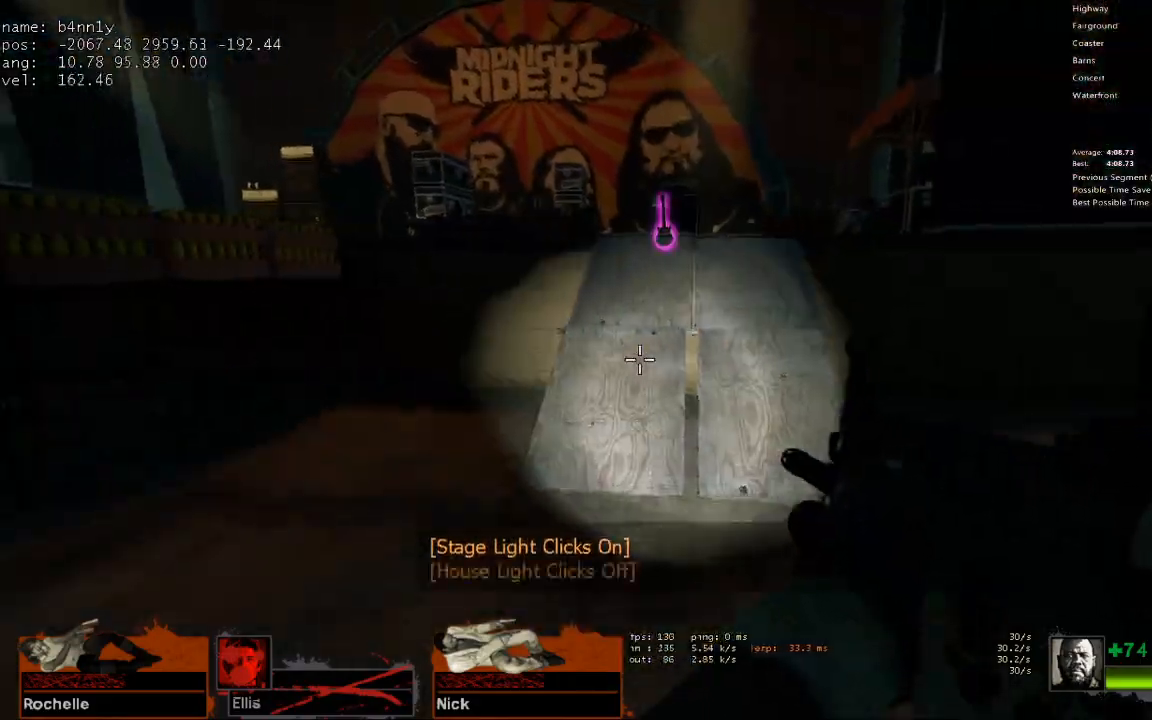
{"keys": ["d", "w"], "events": [[67, "d", "down"], [117, "w", "up"], [167, "s", "down"], [350, "s", "up"], [433, "w", "down"]]}
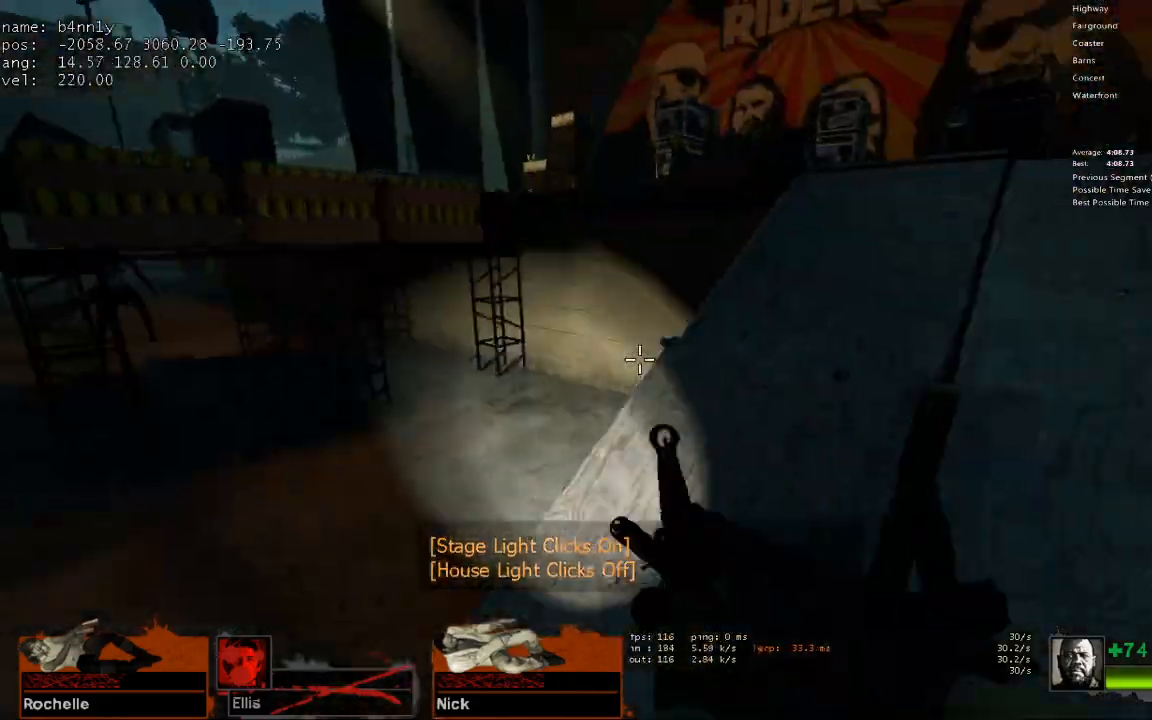
{"keys": ["d", "space", "w"], "events": [[33, "d", "up"], [167, "d", "down"], [267, "d", "up"], [500, "d", "down"], [500, "space", "down"]]}
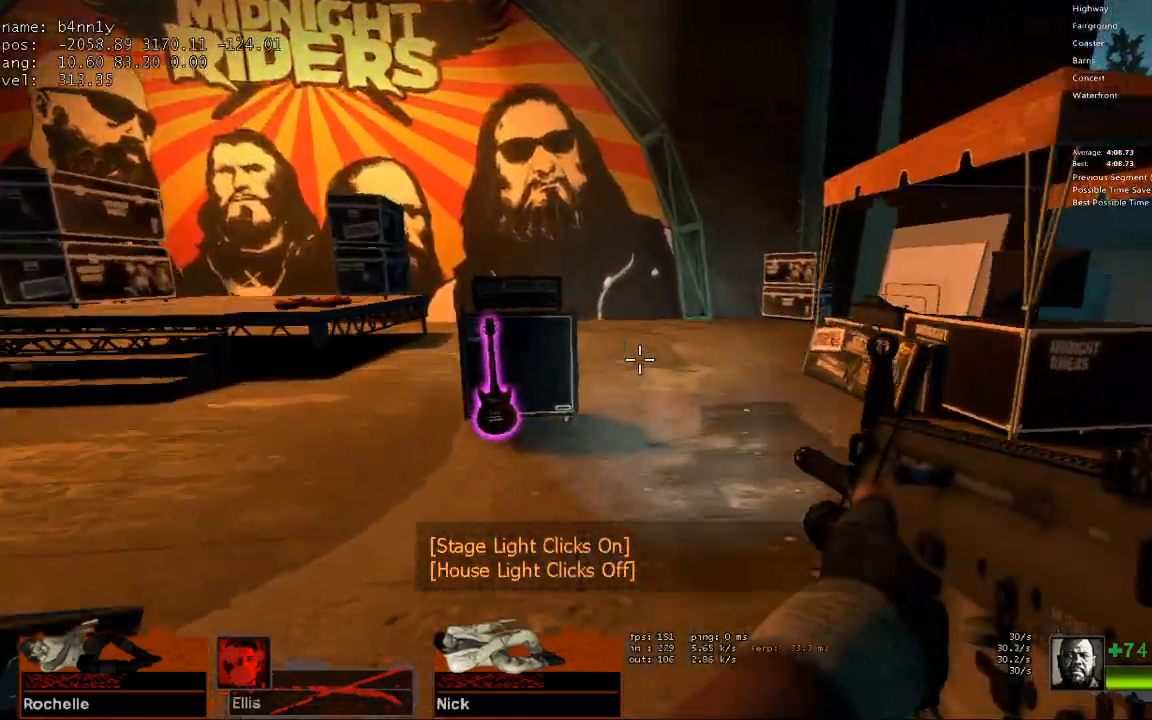
{"keys": ["w"], "events": [[50, "w", "up"], [100, "space", "up"], [183, "d", "up"], [183, "w", "down"]]}
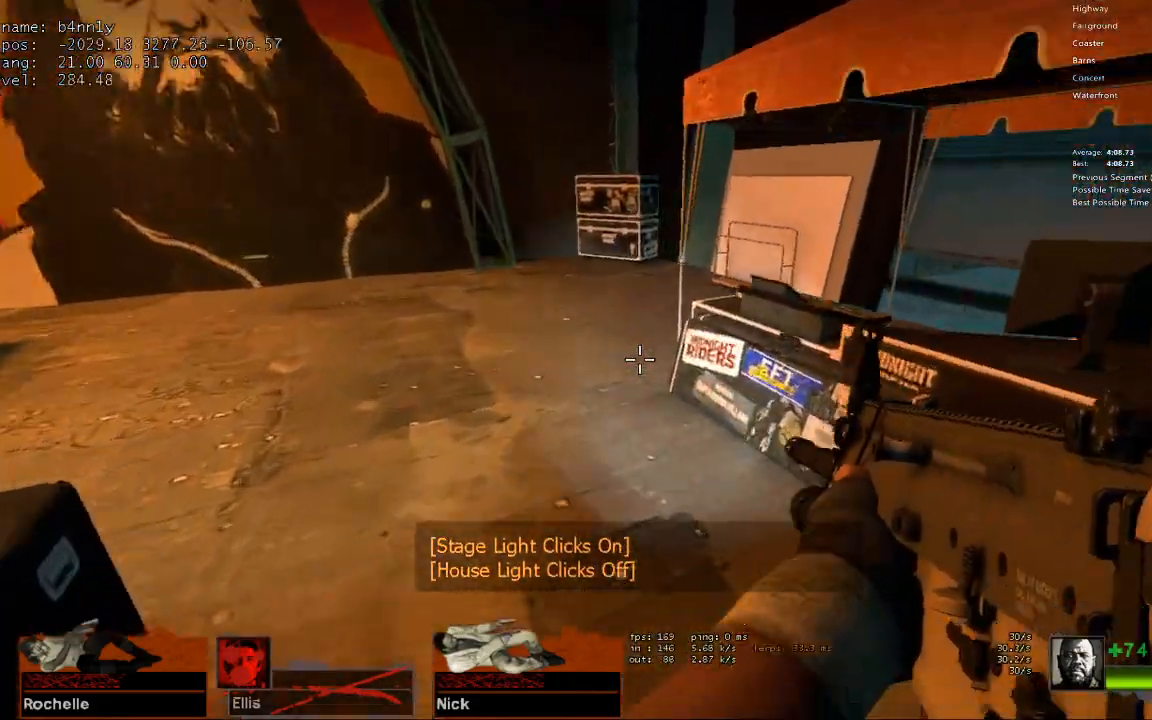
{"keys": ["ctrl"], "events": [[17, "a", "down"], [300, "a", "up"], [433, "w", "up"], [483, "ctrl", "down"]]}
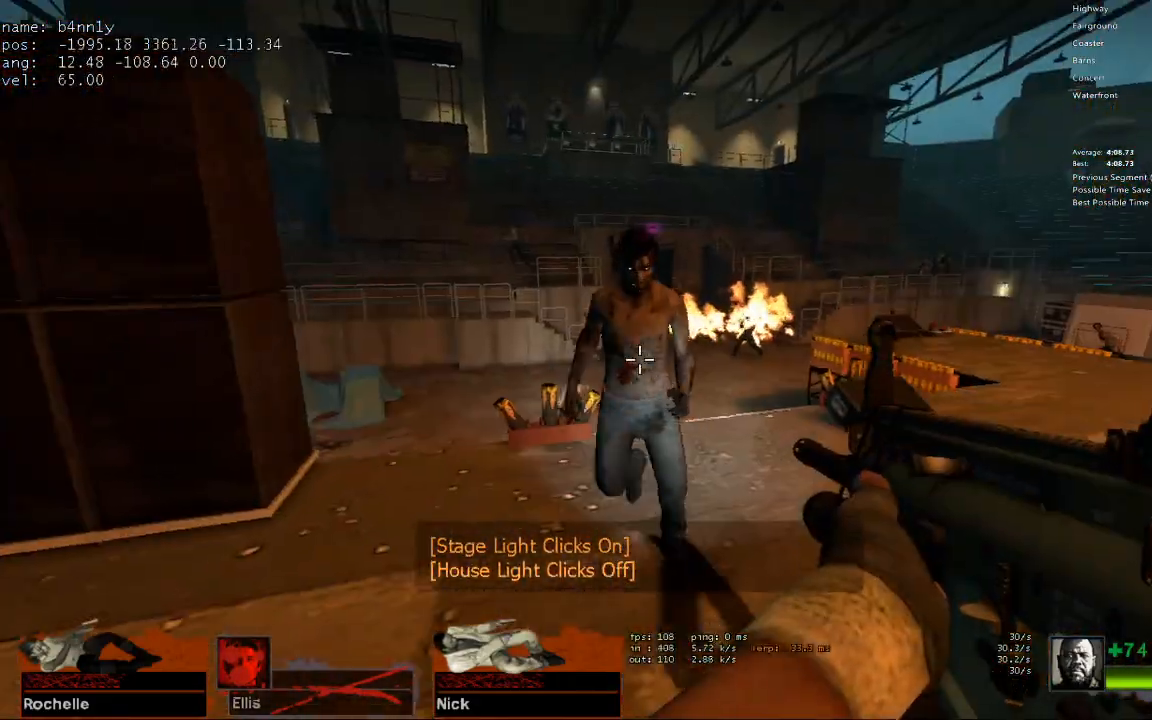
{"keys": ["ctrl", "s"], "events": [[367, "a", "down"], [367, "s", "down"], [500, "a", "up"]]}
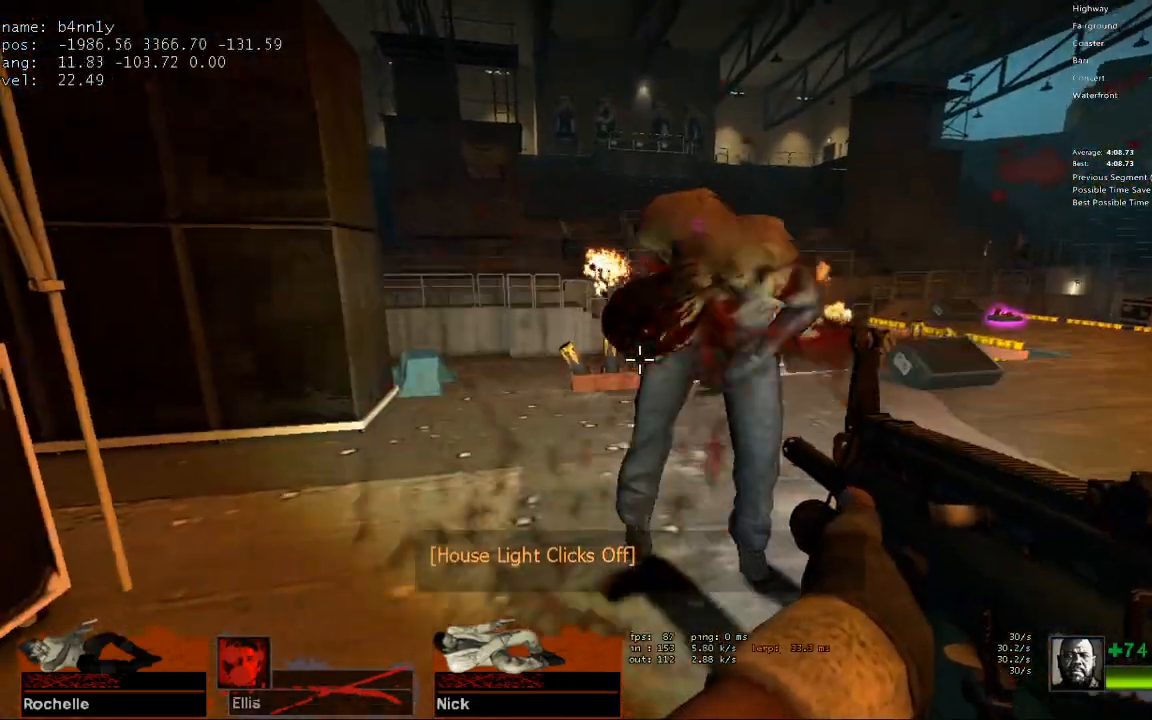
{"keys": ["e"], "events": [[133, "a", "down"], [133, "ctrl", "up"], [367, "s", "up"], [467, "a", "up"], [467, "e", "down"]]}
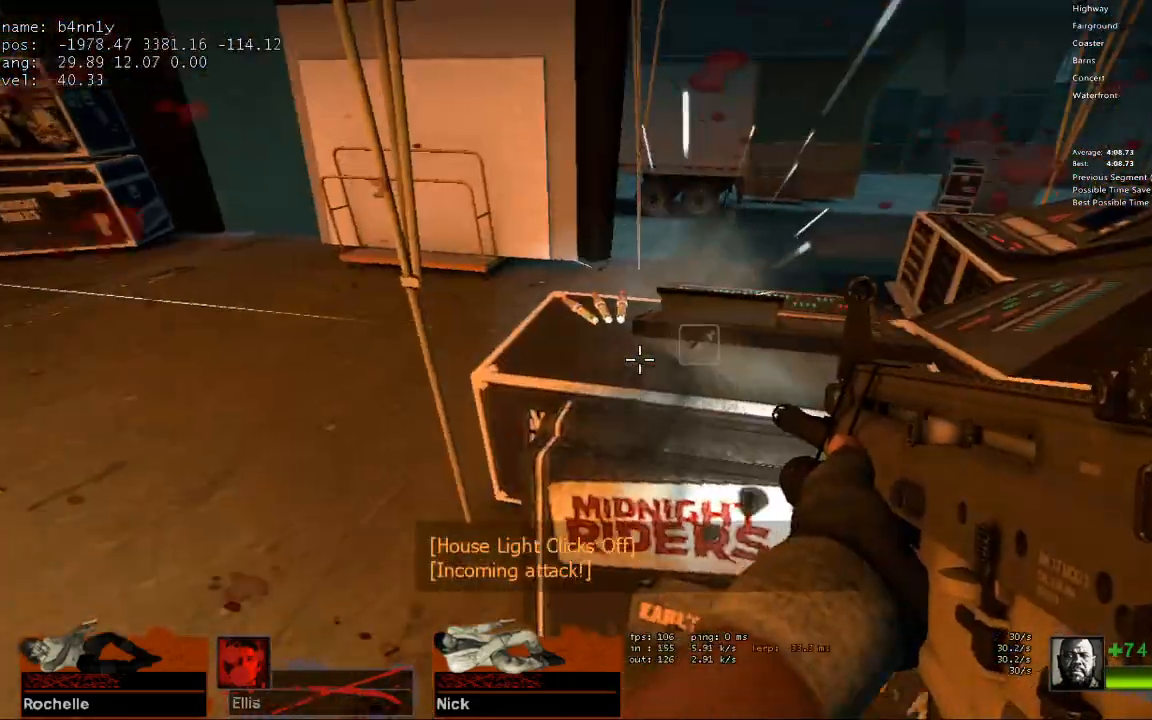
{"keys": [], "events": [[67, "e", "up"], [117, "e", "down"], [200, "e", "up"], [383, "e", "down"], [483, "e", "up"]]}
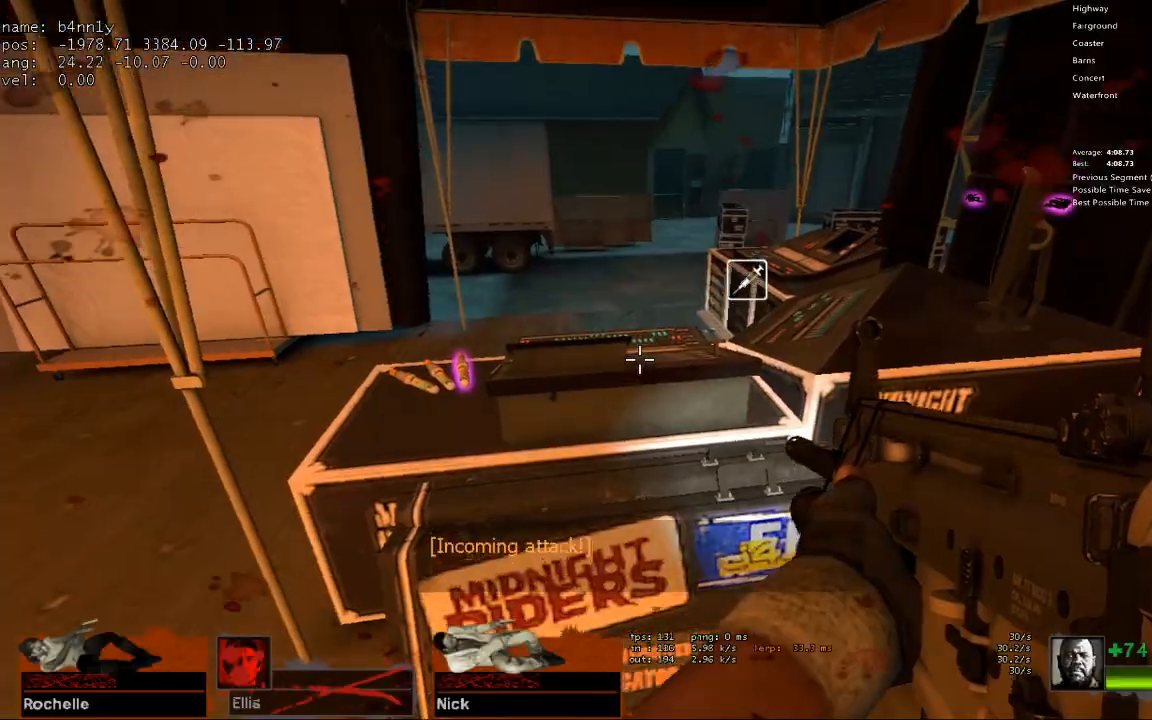
{"keys": ["e"], "events": [[33, "e", "down"], [117, "e", "up"], [217, "e", "down"], [267, "e", "up"], [350, "e", "down"], [400, "e", "up"], [500, "e", "down"]]}
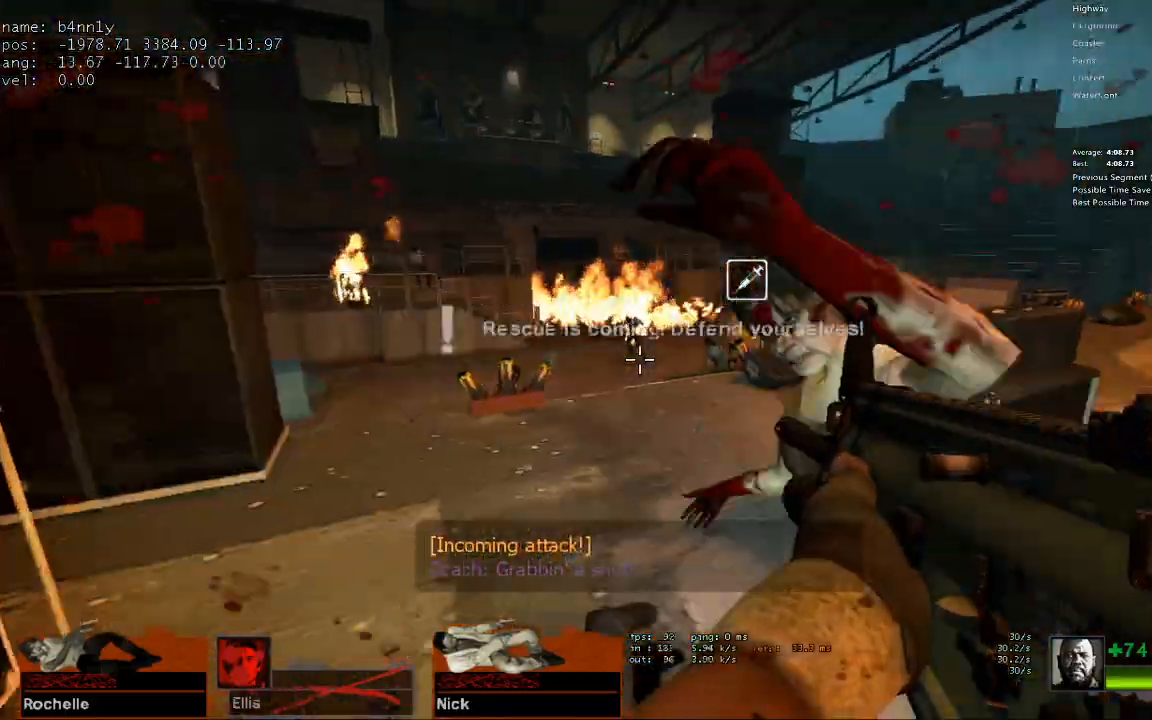
{"keys": ["e"], "events": [[83, "e", "up"], [133, "e", "down"], [233, "e", "up"], [317, "e", "down"], [367, "e", "up"], [467, "e", "down"]]}
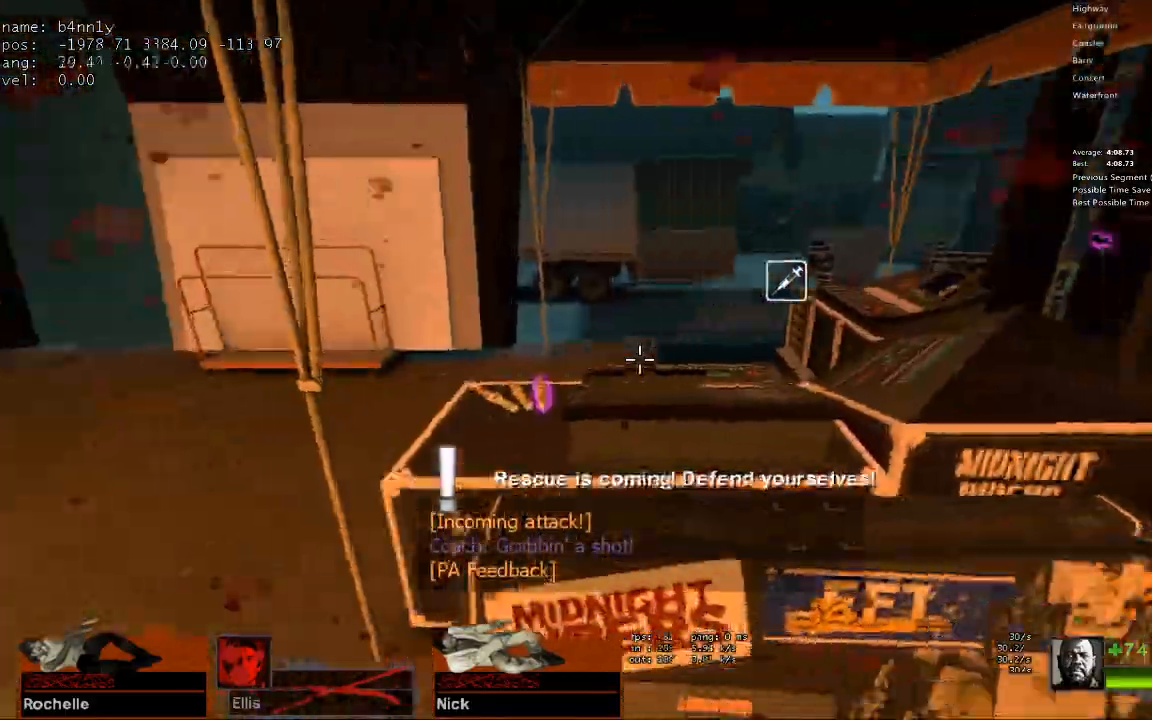
{"keys": ["s"], "events": [[67, "e", "up"], [100, "e", "down"], [200, "e", "up"], [250, "e", "down"], [333, "e", "up"], [333, "s", "down"], [433, "e", "down"], [483, "e", "up"]]}
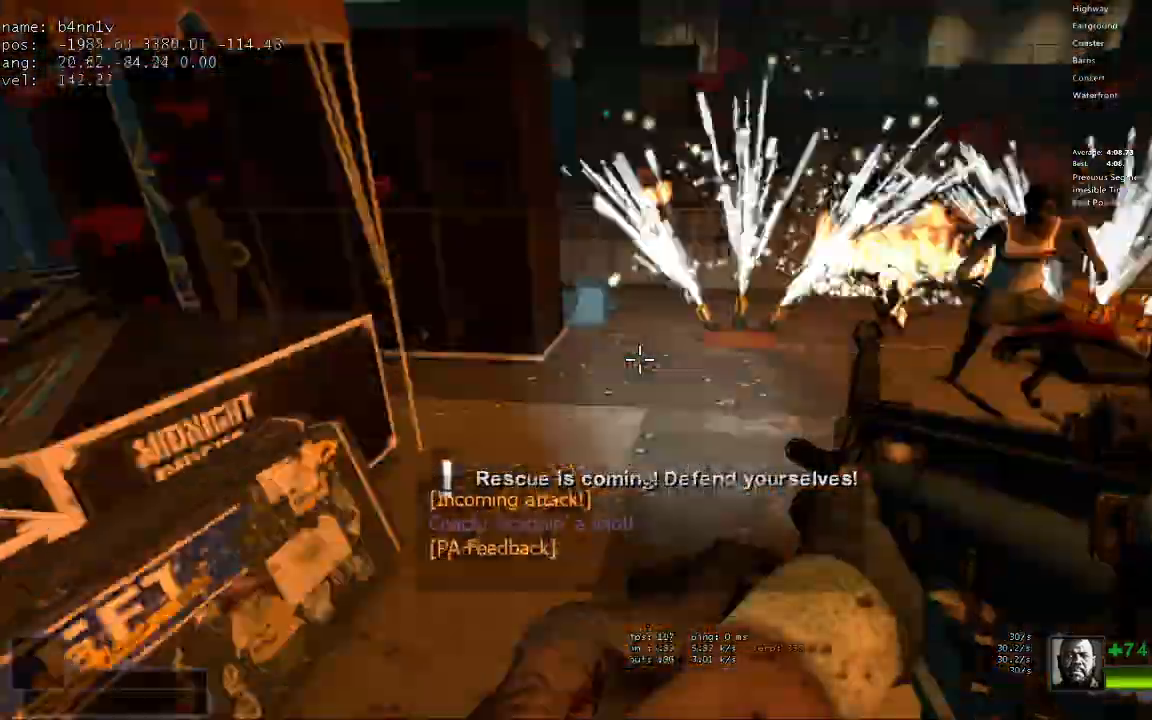
{"keys": ["a", "w"], "events": [[67, "d", "down"], [67, "s", "up"], [167, "w", "down"], [217, "d", "up"], [267, "r", "down"], [350, "a", "down"], [350, "r", "up"]]}
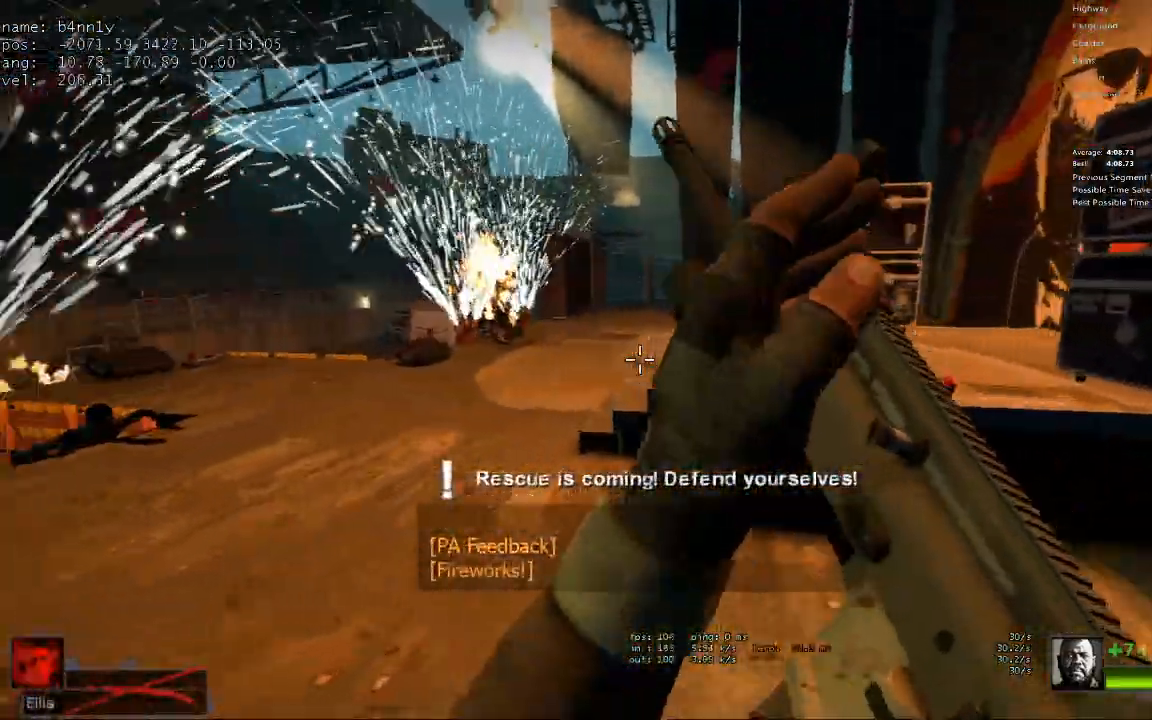
{"keys": ["d"], "events": [[83, "a", "up"], [233, "space", "down"], [283, "a", "down"], [317, "w", "up"], [417, "space", "up"], [467, "a", "up"], [467, "d", "down"]]}
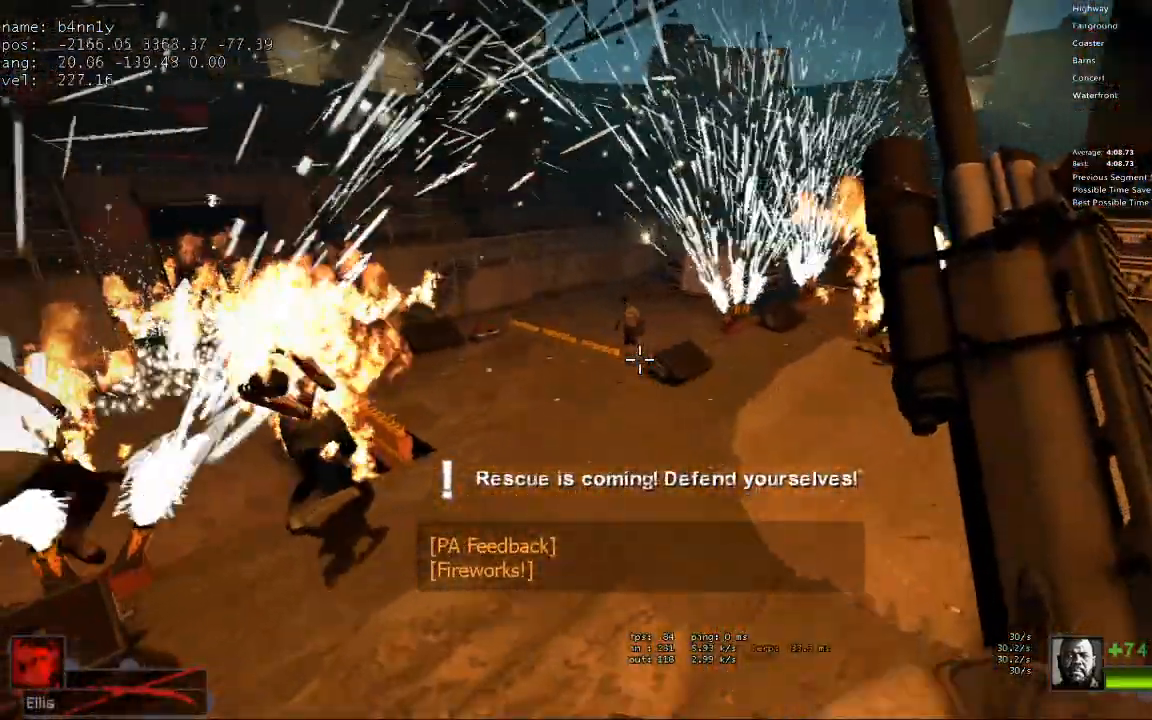
{"keys": ["a", "space"], "events": [[383, "space", "down"], [433, "a", "down"], [433, "d", "up"]]}